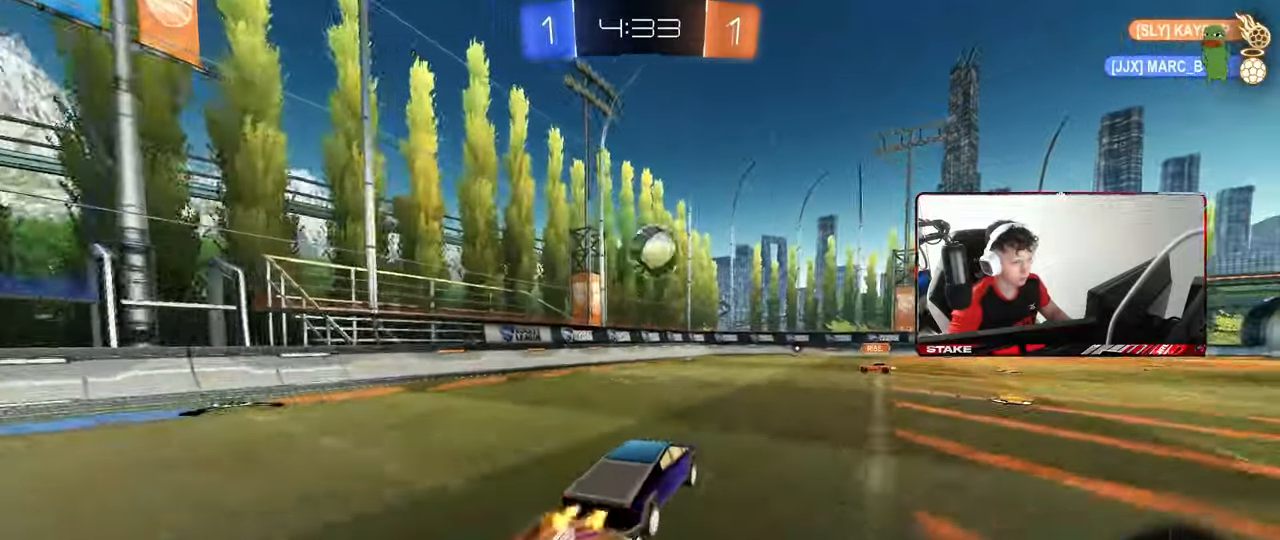
Gameplay with keyboard and mouse; each line is a JSON object with the keys and mouse buttons held at the frame after it. "events" lists presses ("down") and releases ("up") of "1", "2", "3", "4", "5", "a", "alt", "c", "caps_lock", "ctrl", "d", "e", "f", "g", "q", "r", "s", "shift", "space", "t", "tab", "v", "w", "x", "z", "mouse_left", "mouse_wheel" and "mouse_right" between this image and that frame as [ms after this image, input, new state], when the widget could be followed in between. "mouse_left", "mouse_wheel", "mouse_right" = the "left", "wheel", "right" buttons of the "mouse" list. No other keys are recorded. "wheel" means that the mouse wheel is clicked or scrolled. "mouse_move" is the direction in which the mouse moves at that frame (one of eight, or "still"), when it could be read.
{"keys": ["d", "shift", "w"], "mouse": ["left", "right"], "mouse_move": "still", "events": [[33, "a", "down"], [33, "s", "down"], [33, "shift", "down"], [117, "shift", "up"], [167, "s", "up"], [217, "a", "up"], [217, "mouse_right", "up"], [350, "d", "down"], [350, "shift", "down"], [350, "w", "down"], [450, "mouse_right", "down"]]}
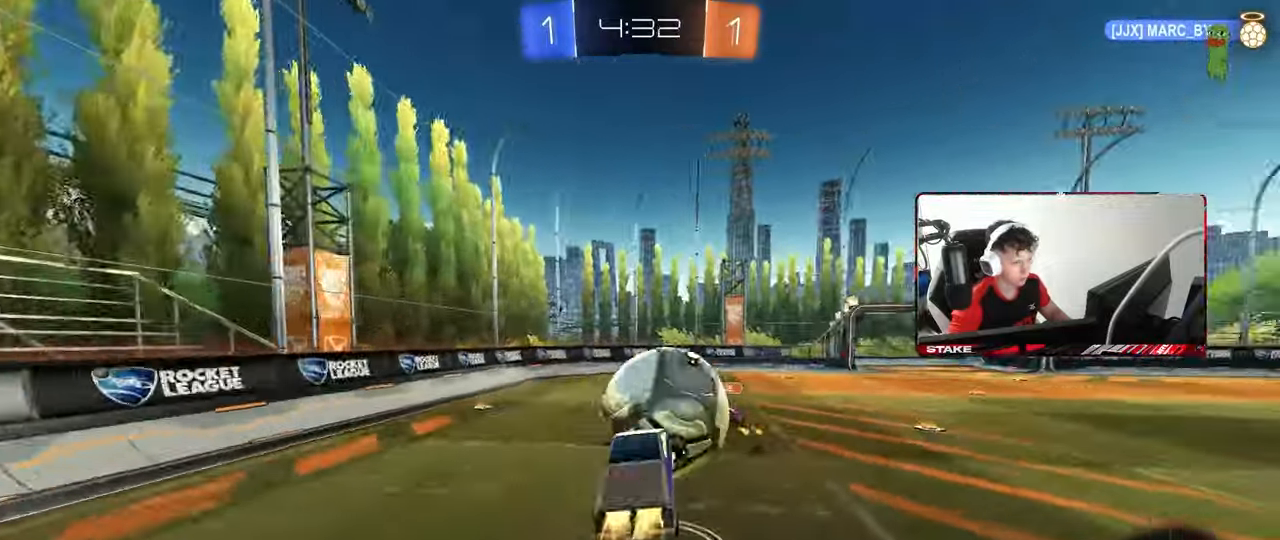
{"keys": ["d", "s", "shift"], "mouse": [], "mouse_move": "still", "events": [[33, "mouse_left", "up"], [33, "s", "down"], [33, "w", "up"], [83, "mouse_right", "up"]]}
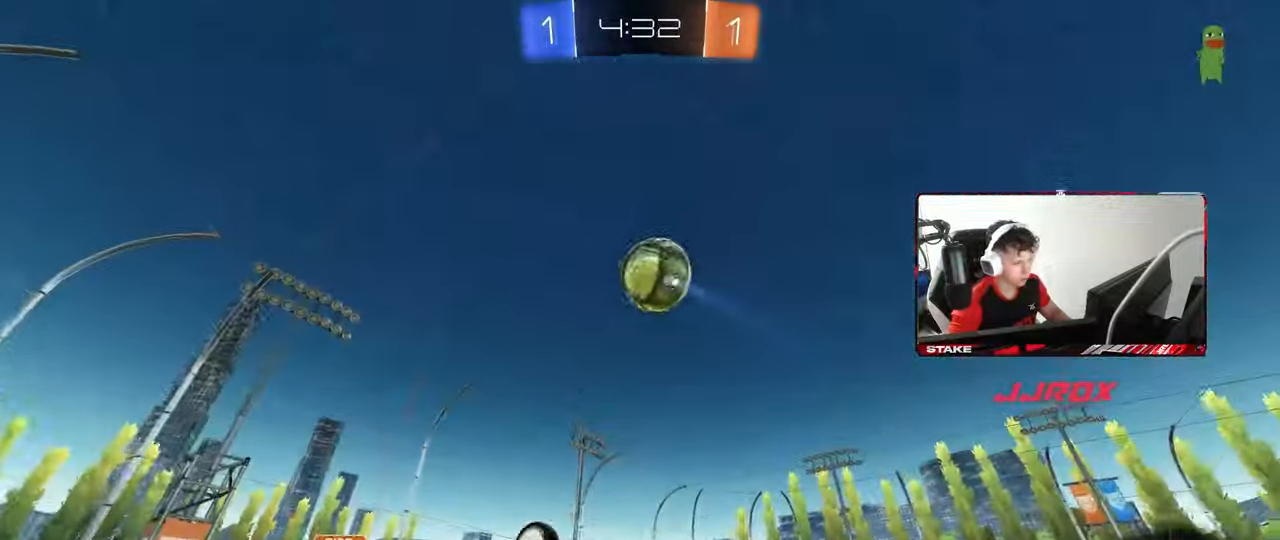
{"keys": ["a"], "mouse": [], "mouse_move": "still", "events": [[200, "s", "up"], [333, "d", "up"], [333, "shift", "up"], [383, "a", "down"]]}
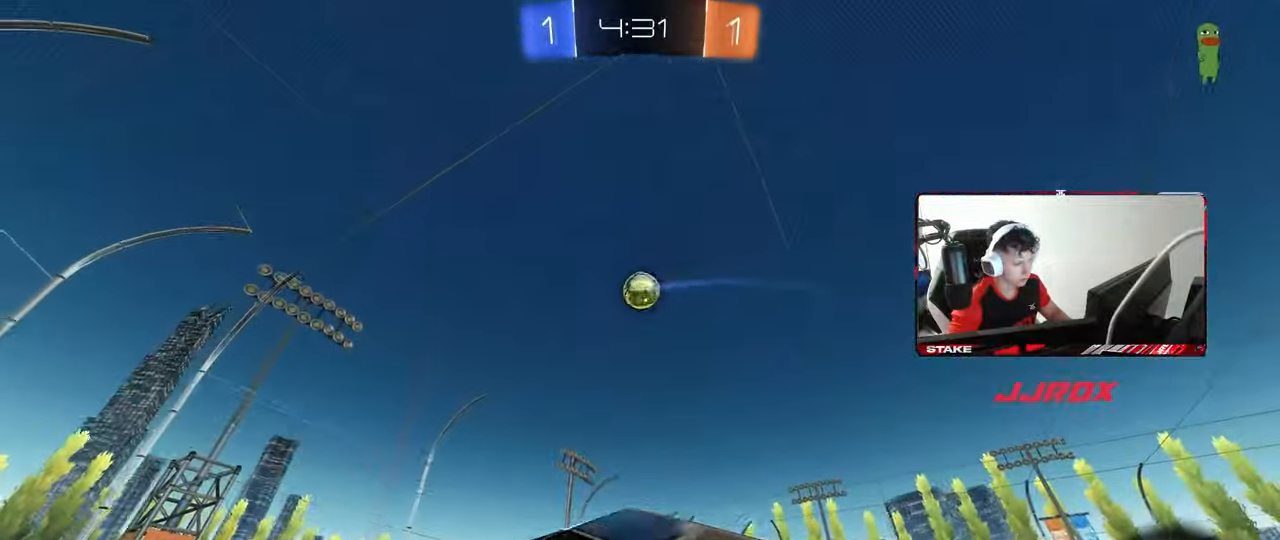
{"keys": ["w"], "mouse": [], "mouse_move": "still", "events": [[33, "a", "up"], [167, "w", "down"], [217, "a", "down"], [400, "a", "up"]]}
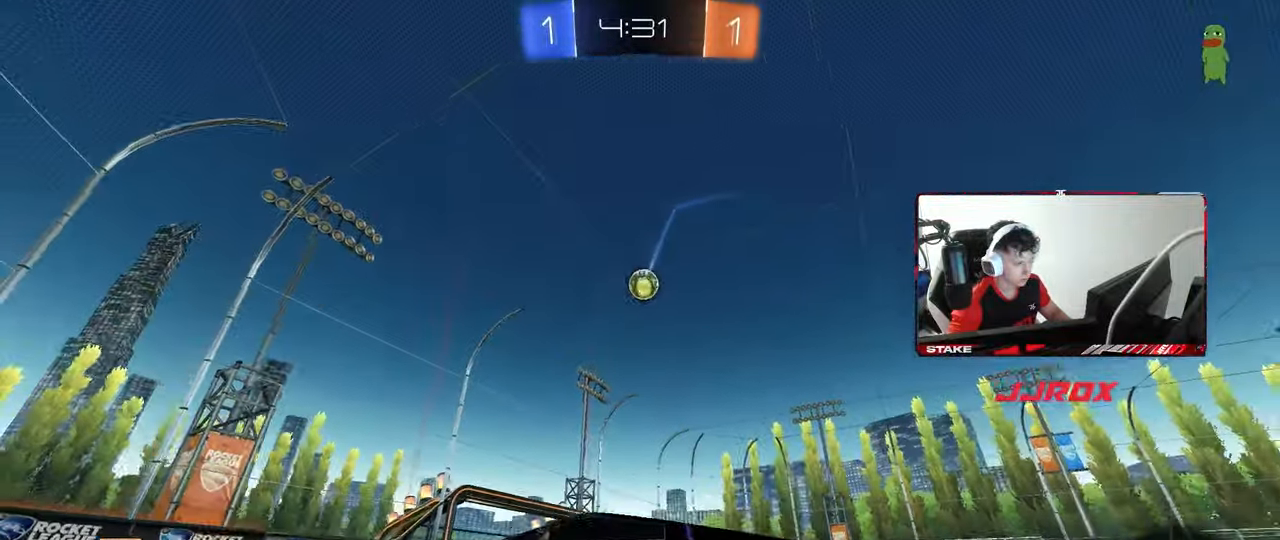
{"keys": ["w"], "mouse": [], "mouse_move": "still", "events": [[183, "d", "down"], [317, "d", "up"]]}
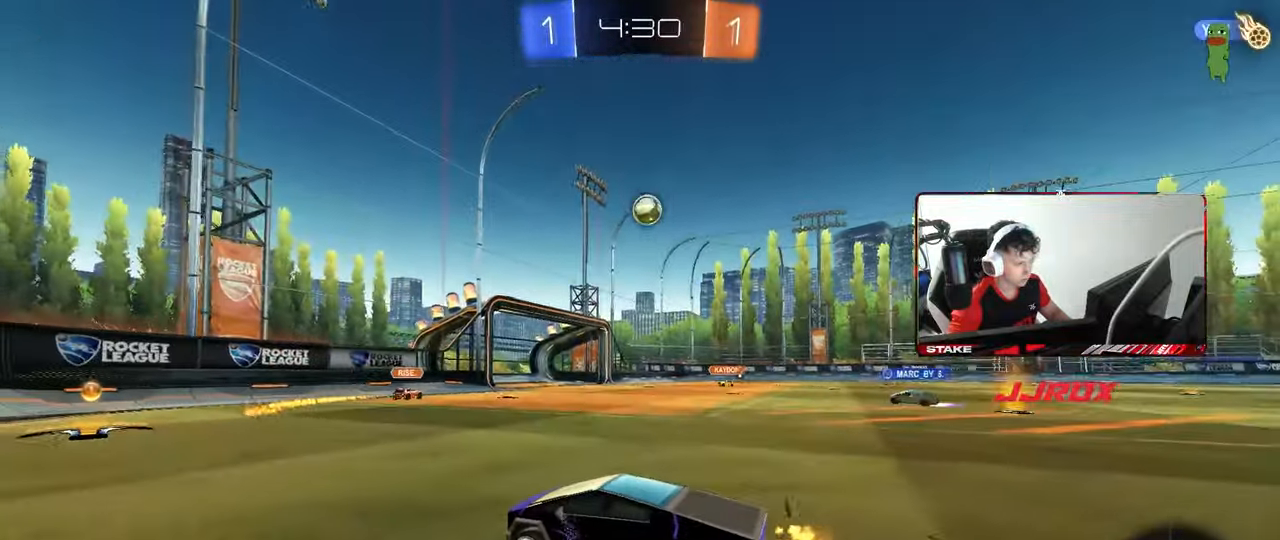
{"keys": ["d", "w"], "mouse": [], "mouse_move": "still", "events": [[100, "a", "down"], [200, "a", "up"], [383, "d", "down"]]}
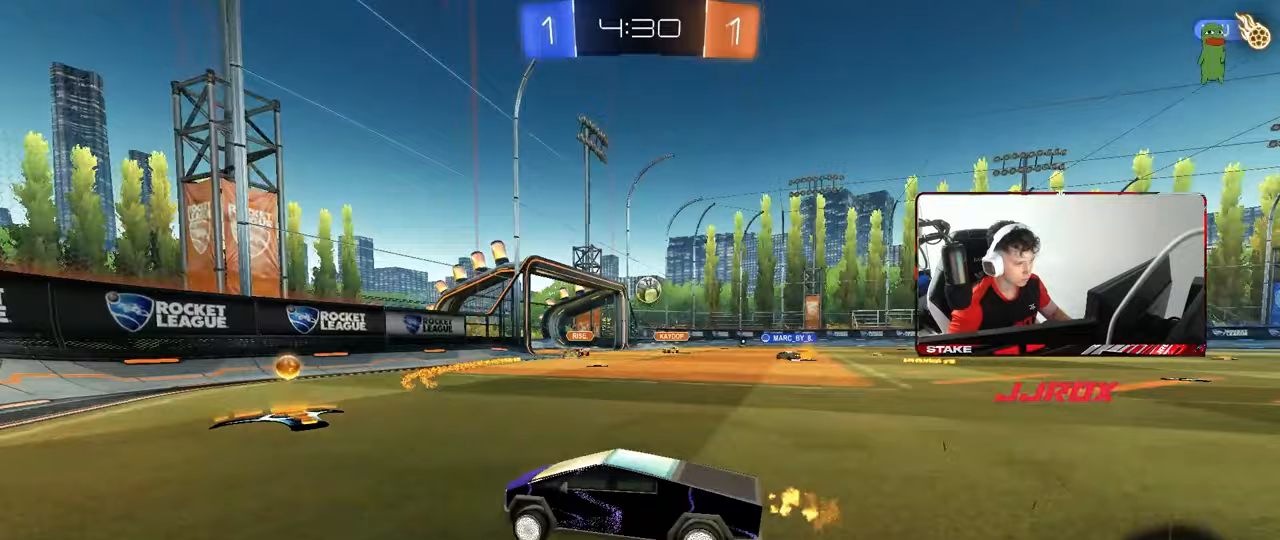
{"keys": ["d", "shift", "w"], "mouse": [], "mouse_move": "still", "events": [[33, "d", "up"], [67, "d", "down"], [117, "shift", "down"], [217, "shift", "up"], [450, "shift", "down"]]}
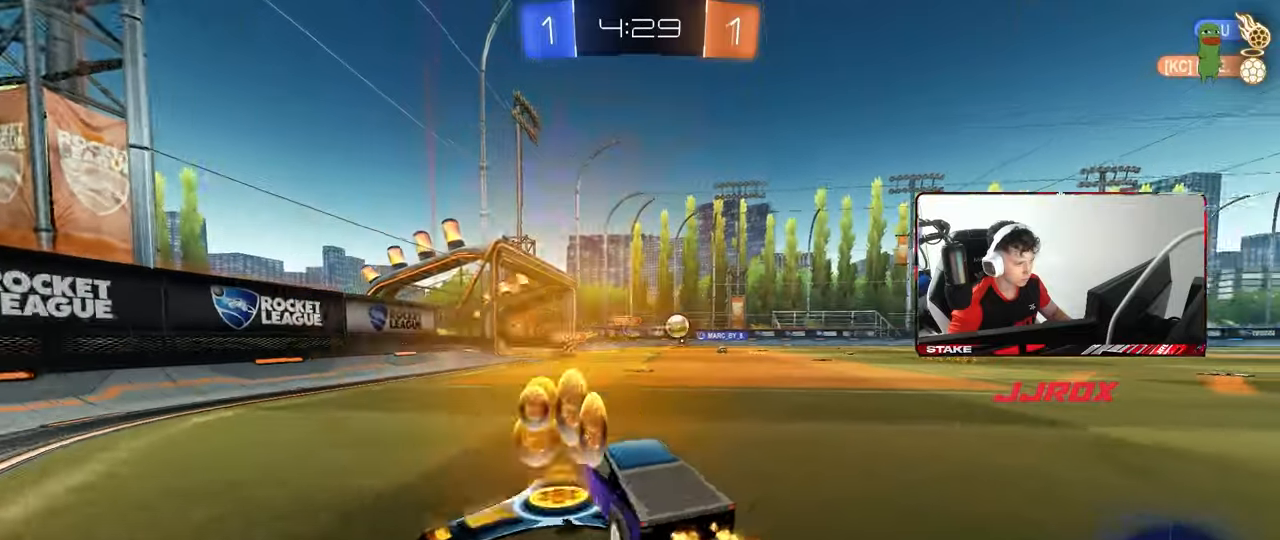
{"keys": ["w"], "mouse": ["left"], "mouse_move": "still", "events": [[33, "shift", "up"], [467, "d", "up"], [467, "mouse_left", "down"]]}
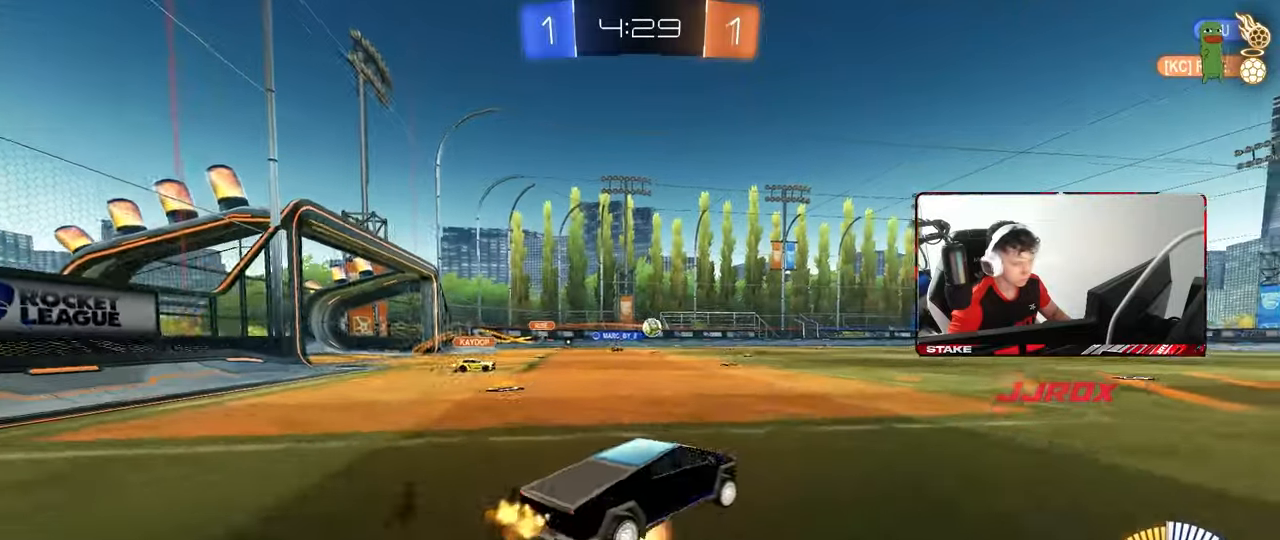
{"keys": ["d", "s", "shift"], "mouse": ["left"], "mouse_move": "still", "events": [[17, "mouse_right", "down"], [50, "d", "down"], [50, "mouse_right", "up"], [50, "shift", "down"], [100, "mouse_right", "down"], [150, "s", "down"], [150, "w", "up"], [283, "mouse_right", "up"]]}
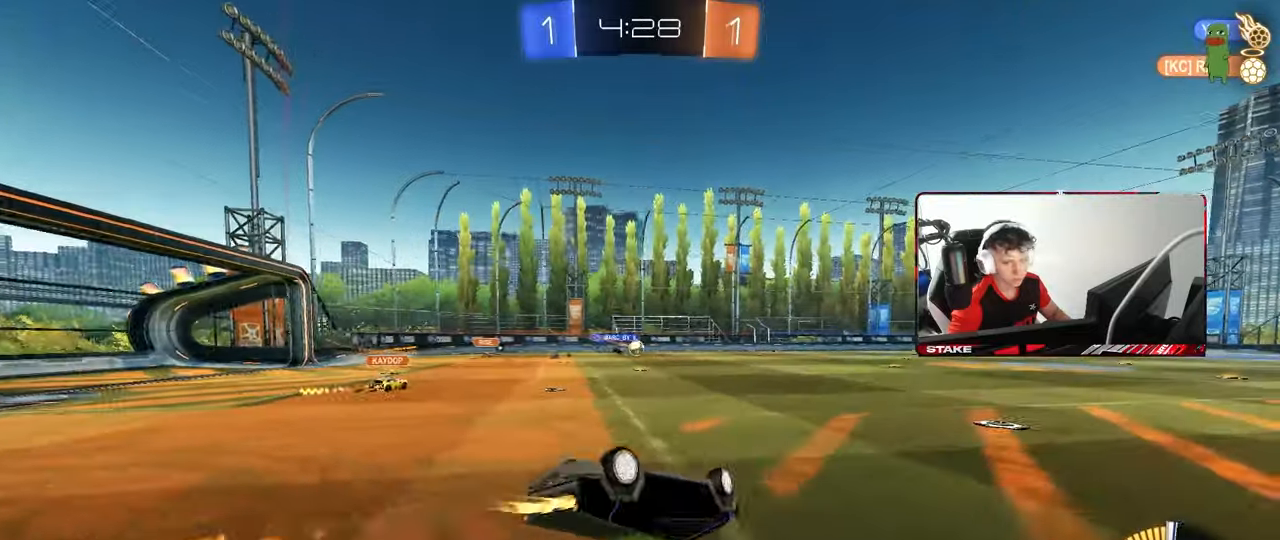
{"keys": [], "mouse": [], "mouse_move": "still", "events": [[33, "s", "up"], [117, "s", "down"], [317, "mouse_left", "up"], [400, "s", "up"], [450, "d", "up"], [450, "shift", "up"]]}
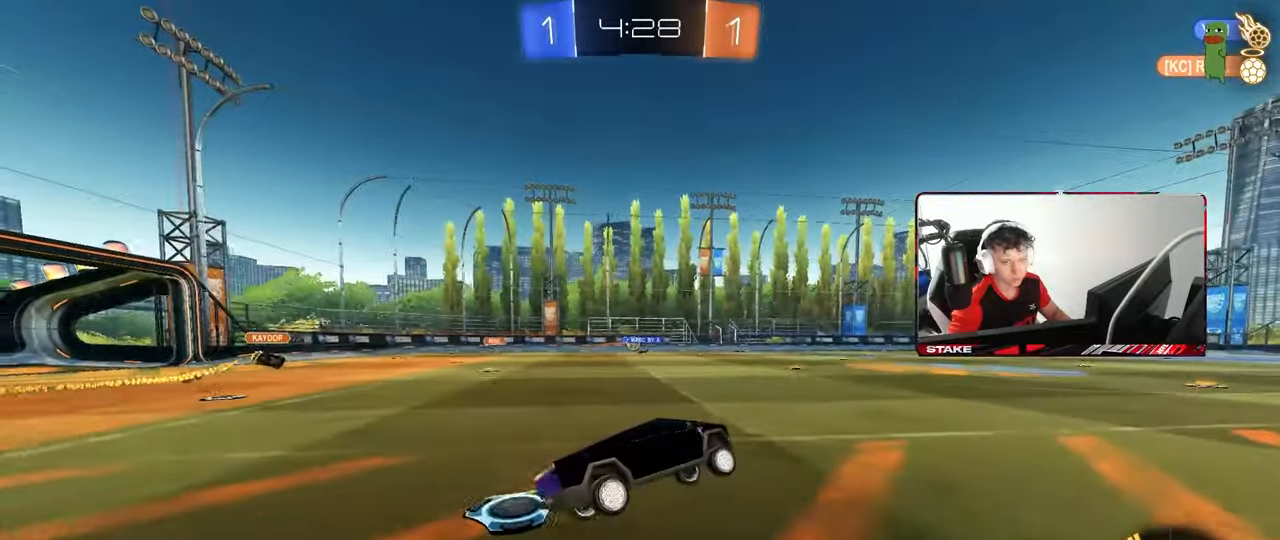
{"keys": ["w"], "mouse": [], "mouse_move": "still", "events": [[133, "w", "down"], [183, "d", "down"], [283, "d", "up"]]}
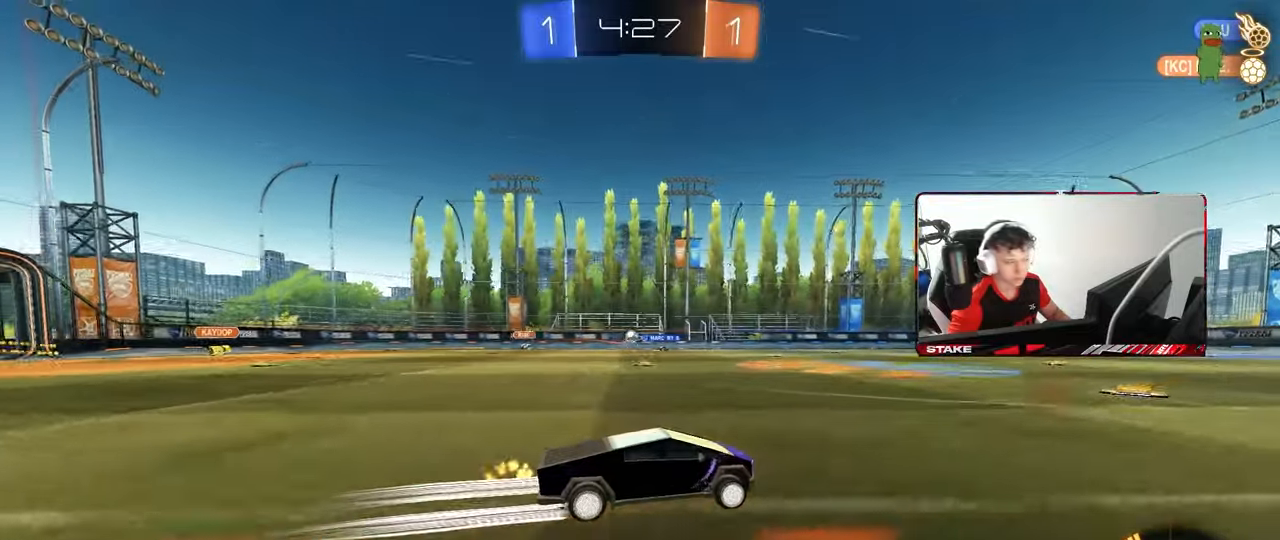
{"keys": ["w"], "mouse": [], "mouse_move": "still", "events": []}
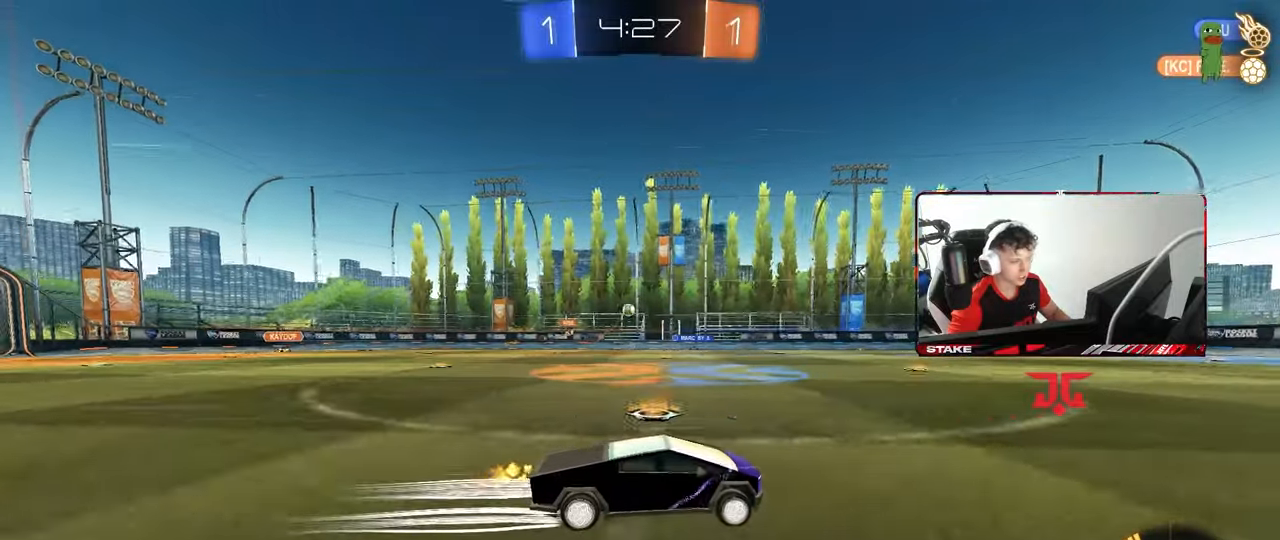
{"keys": ["a", "w"], "mouse": [], "mouse_move": "still", "events": [[350, "a", "down"]]}
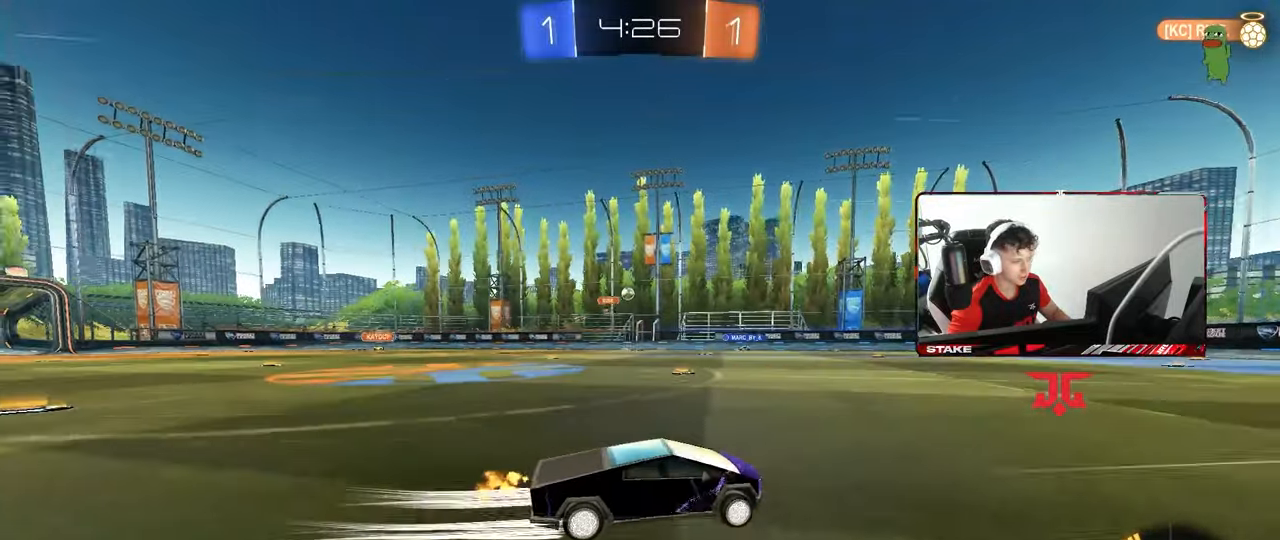
{"keys": [], "mouse": [], "mouse_move": "still", "events": [[50, "a", "up"], [367, "w", "up"]]}
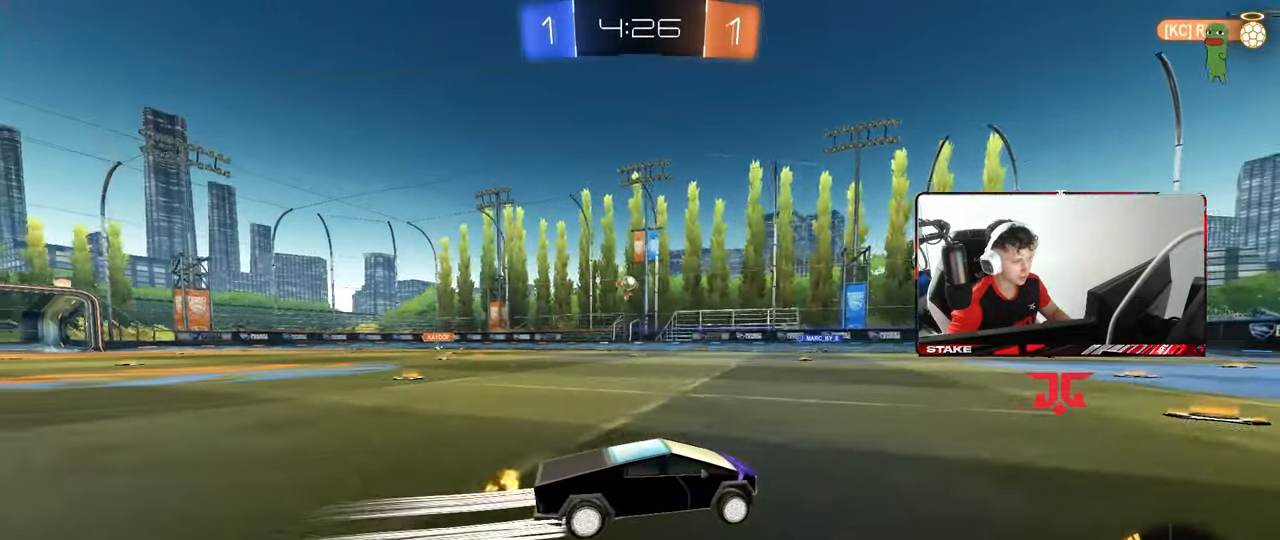
{"keys": ["s"], "mouse": [], "mouse_move": "still", "events": [[17, "s", "down"], [50, "a", "down"], [150, "a", "up"], [200, "s", "up"], [433, "s", "down"]]}
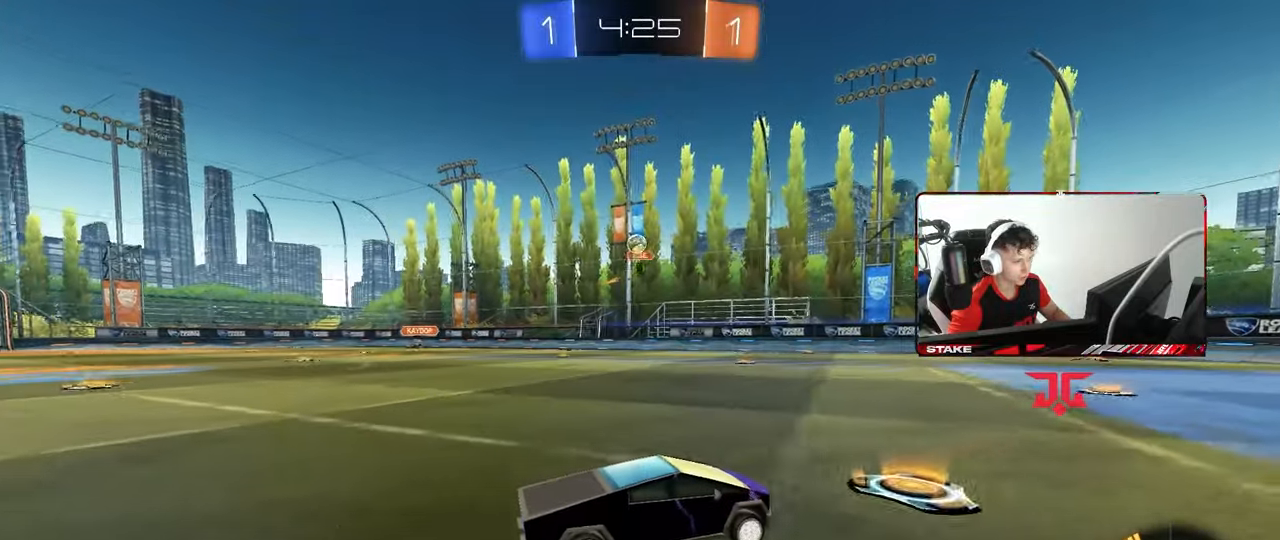
{"keys": ["w"], "mouse": [], "mouse_move": "still", "events": [[83, "s", "up"], [217, "d", "down"], [217, "w", "down"], [350, "d", "up"]]}
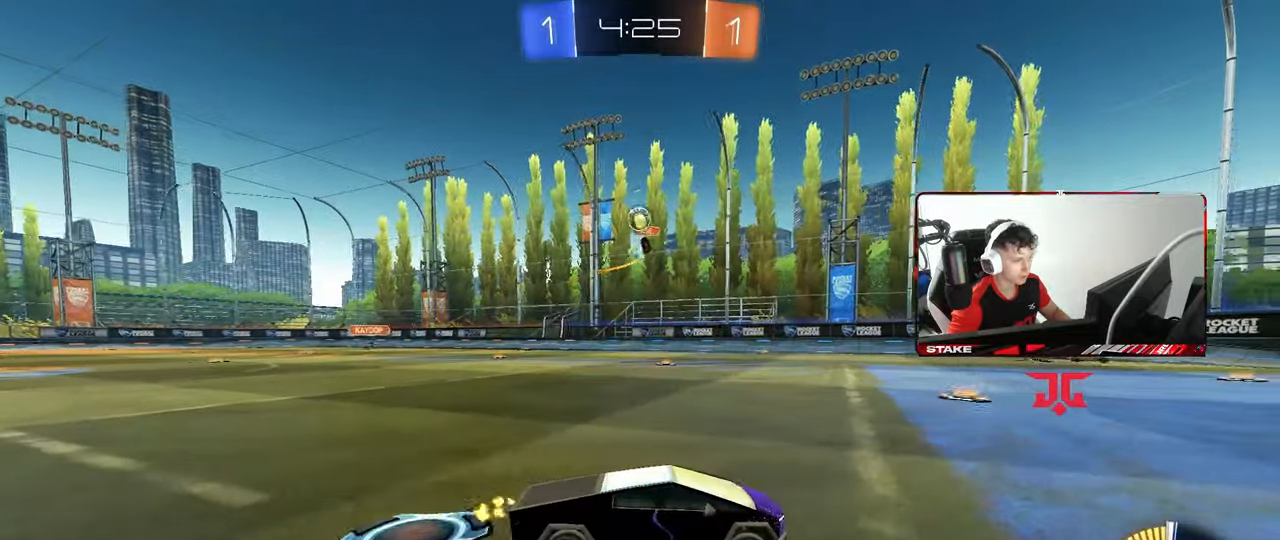
{"keys": ["s"], "mouse": ["right"], "mouse_move": "left", "events": [[33, "a", "down"], [133, "w", "up"], [183, "a", "up"], [183, "d", "down"], [233, "s", "down"], [283, "mouse_right", "down"], [467, "d", "up"]]}
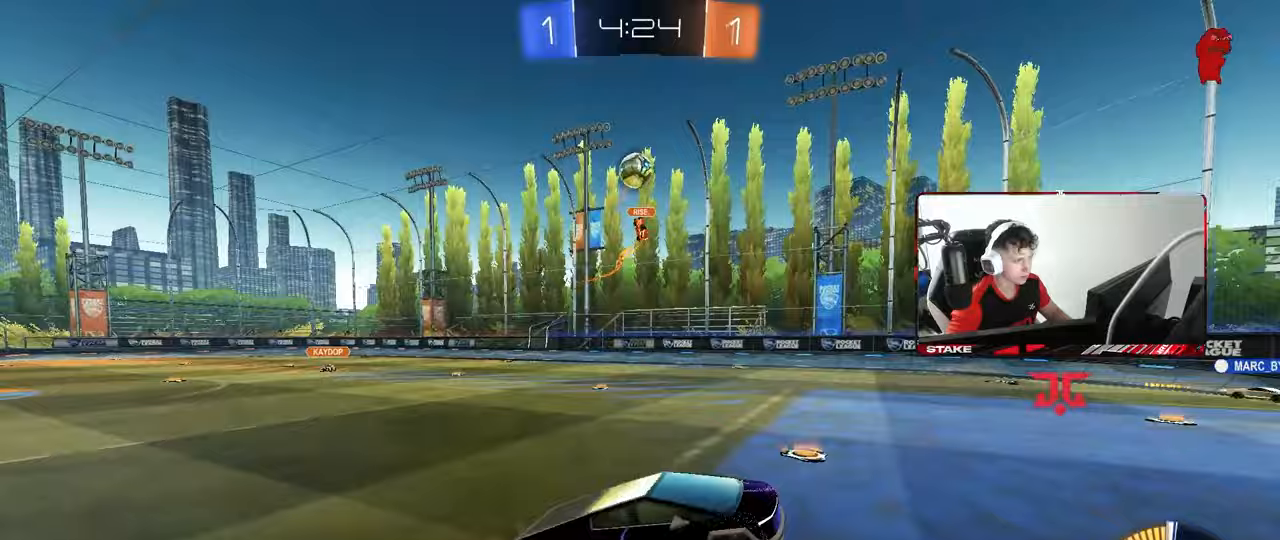
{"keys": ["a", "shift"], "mouse": ["left"], "mouse_move": "still", "events": [[17, "s", "up"], [50, "d", "down"], [50, "s", "down"], [150, "a", "down"], [200, "d", "up"], [200, "mouse_left", "down"], [200, "shift", "down"], [250, "mouse_right", "up"], [250, "s", "up"]]}
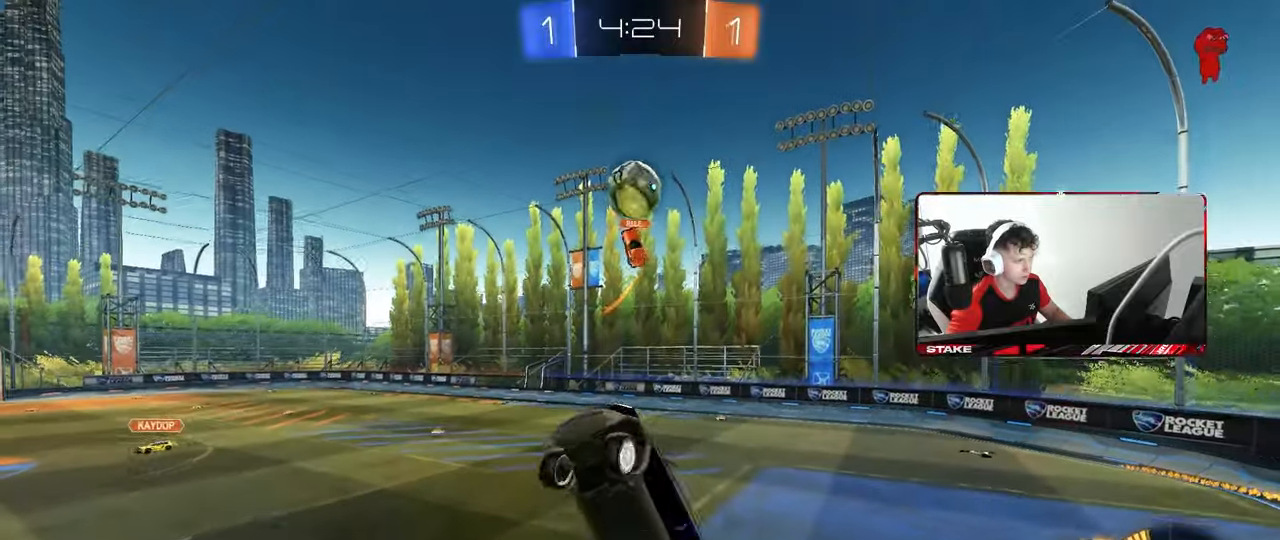
{"keys": ["a"], "mouse": ["left"], "mouse_move": "left", "events": [[33, "s", "down"], [167, "s", "up"], [267, "mouse_left", "up"], [267, "shift", "up"], [300, "a", "up"], [300, "mouse_left", "down"], [350, "d", "down"], [450, "d", "up"], [500, "a", "down"]]}
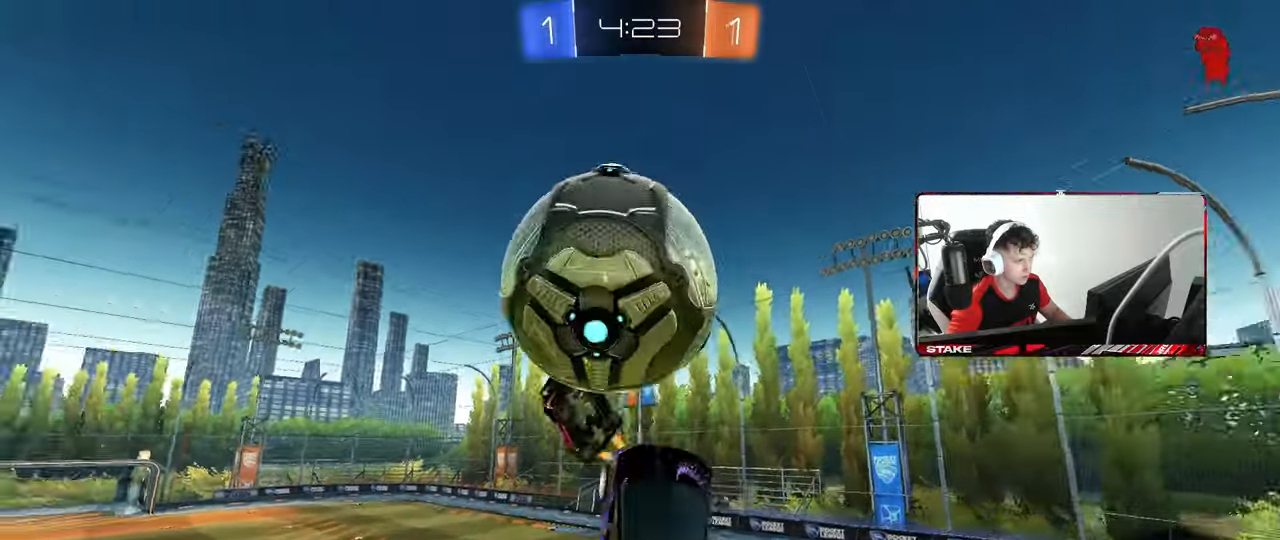
{"keys": ["a", "shift"], "mouse": [], "mouse_move": "still", "events": [[50, "w", "down"], [83, "mouse_left", "up"], [133, "w", "up"], [183, "shift", "down"], [283, "s", "down"], [367, "s", "up"]]}
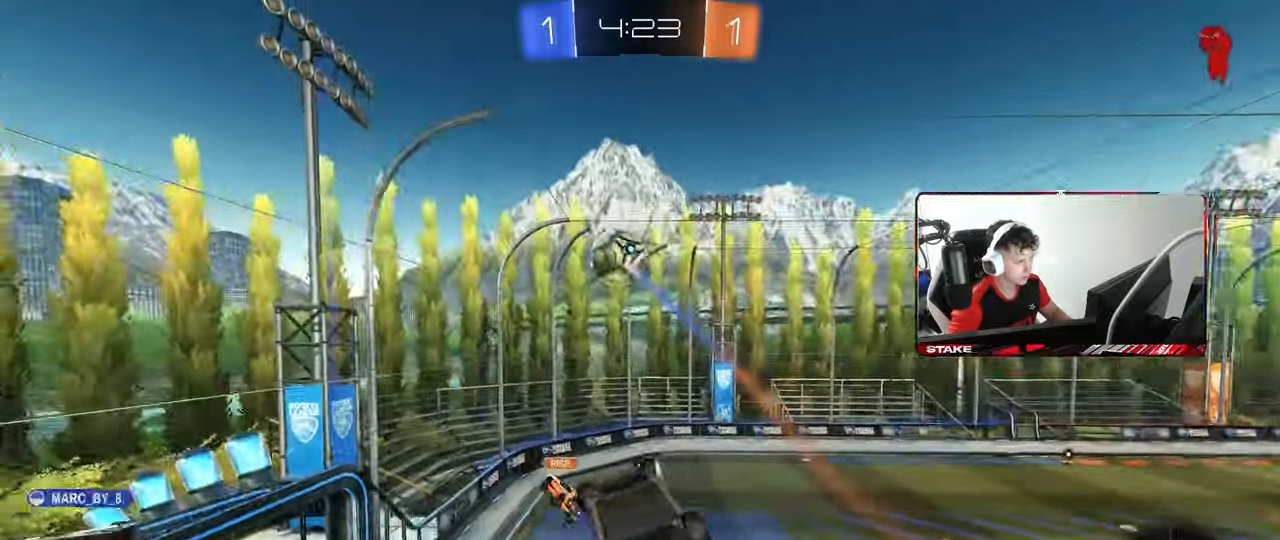
{"keys": ["a", "shift"], "mouse": ["left"], "mouse_move": "still", "events": [[50, "w", "down"], [283, "shift", "up"], [333, "w", "up"], [483, "mouse_left", "down"], [483, "shift", "down"]]}
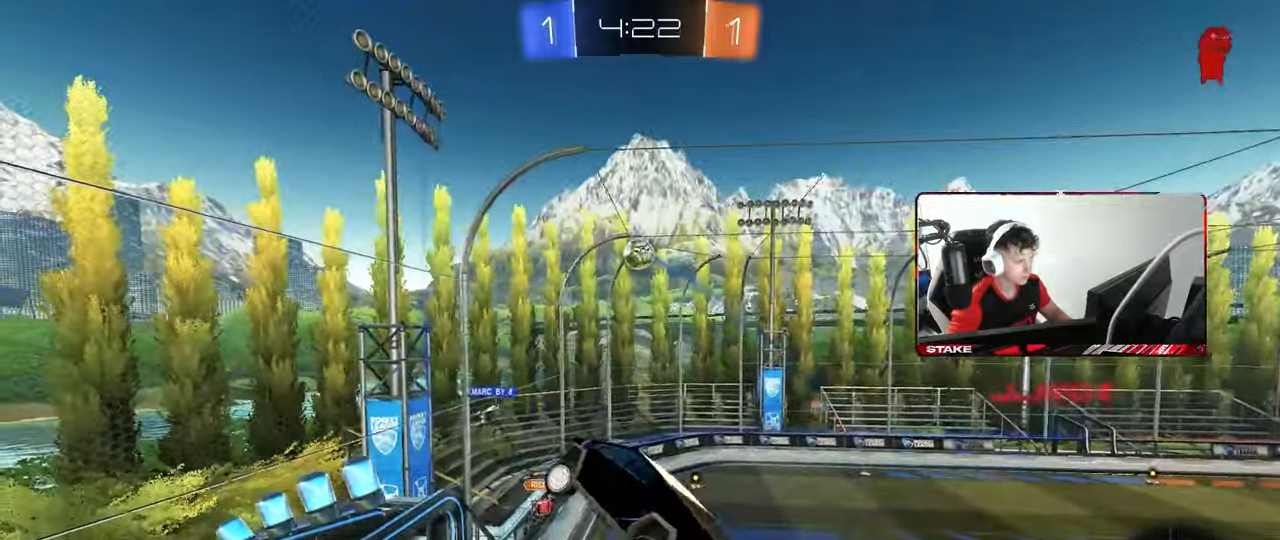
{"keys": ["a", "shift"], "mouse": [], "mouse_move": "still", "events": [[117, "w", "down"], [267, "shift", "up"], [300, "mouse_left", "up"], [350, "shift", "down"], [350, "w", "up"]]}
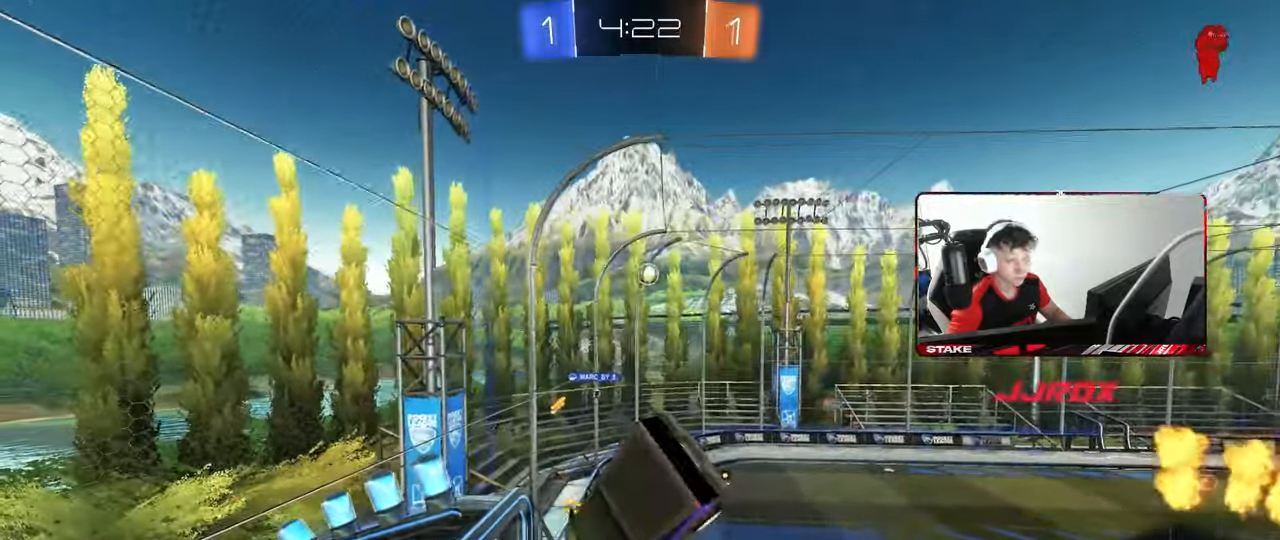
{"keys": [], "mouse": [], "mouse_move": "still", "events": [[133, "s", "down"], [283, "s", "up"], [317, "shift", "up"], [367, "a", "up"]]}
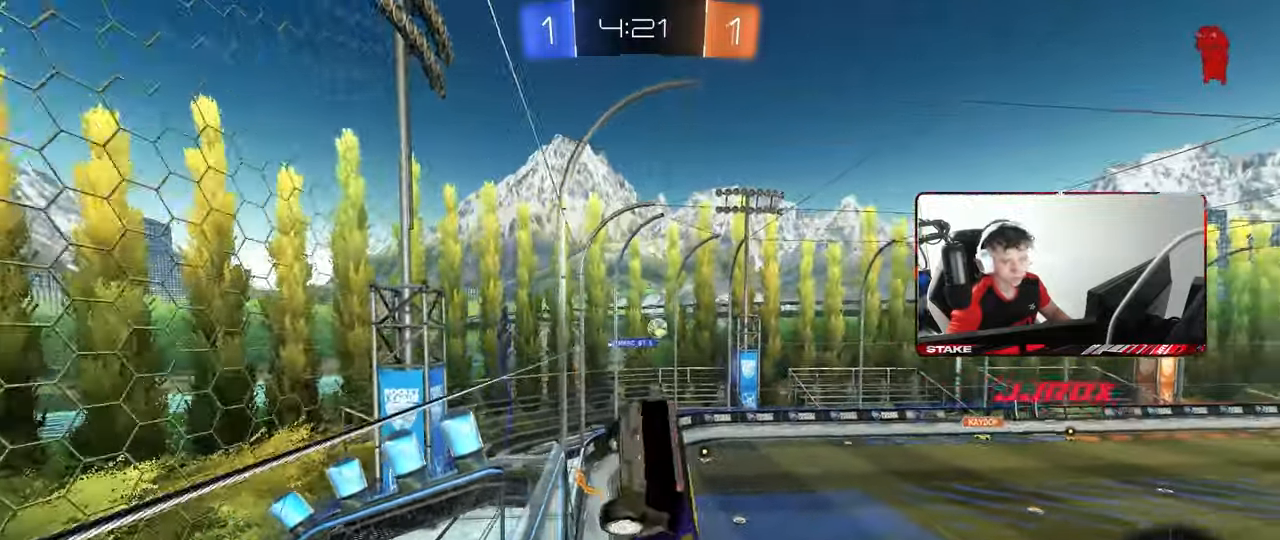
{"keys": ["a", "s", "shift"], "mouse": ["right"], "mouse_move": "still", "events": [[333, "mouse_right", "down"], [383, "s", "down"], [433, "a", "down"], [433, "shift", "down"]]}
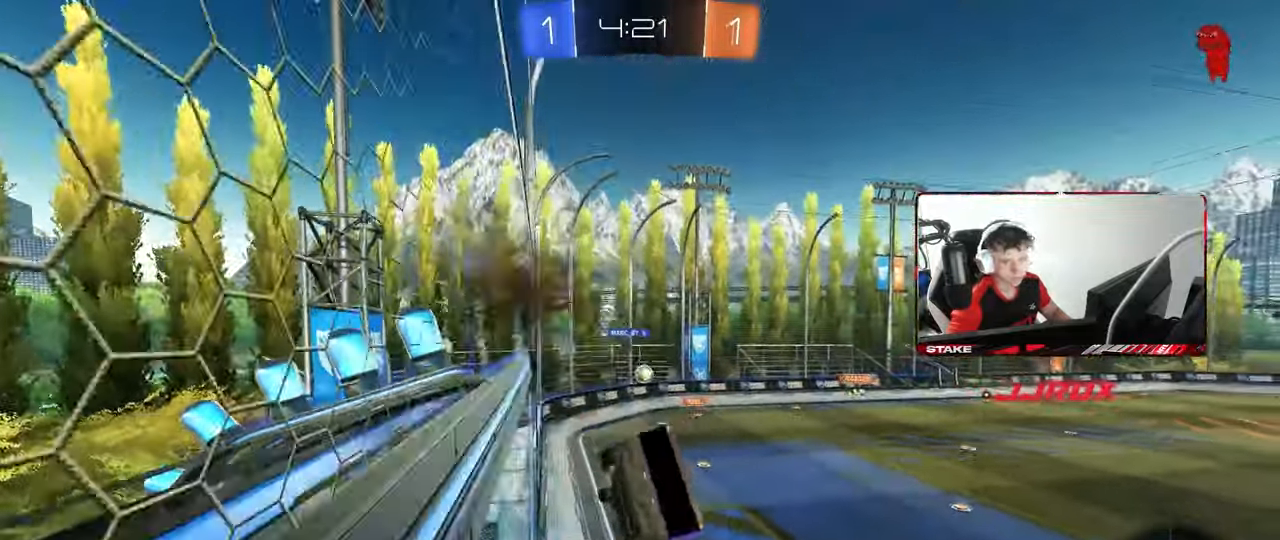
{"keys": ["a", "shift", "w"], "mouse": [], "mouse_move": "still", "events": [[67, "mouse_right", "up"], [117, "shift", "up"], [167, "a", "up"], [167, "d", "down"], [300, "s", "up"], [350, "d", "up"], [450, "a", "down"], [500, "shift", "down"], [500, "w", "down"]]}
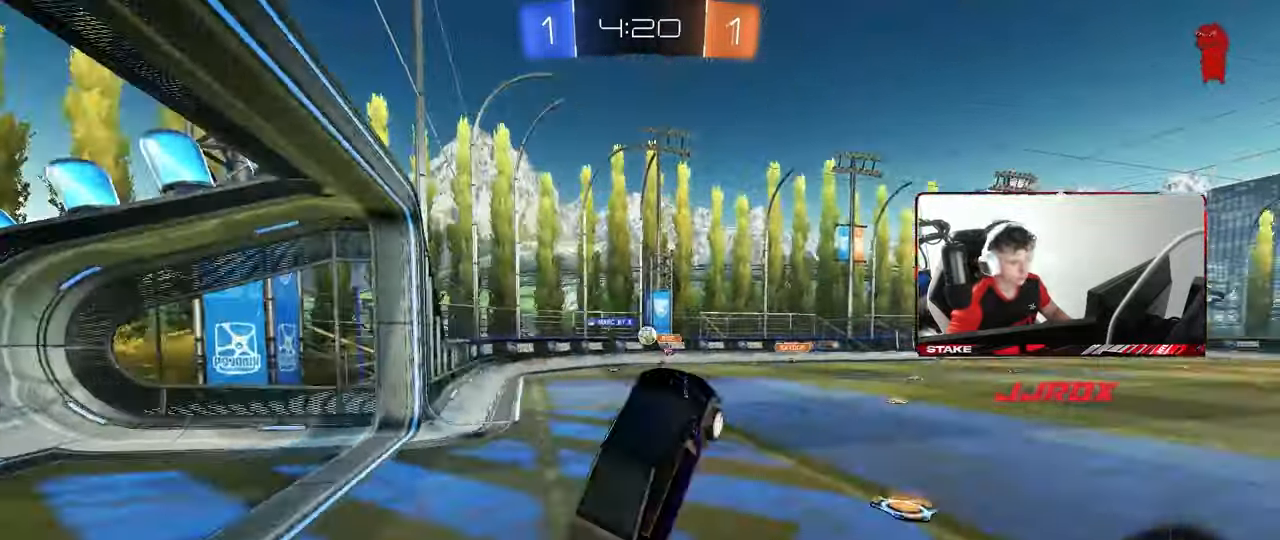
{"keys": ["a", "w"], "mouse": [], "mouse_move": "still", "events": [[50, "a", "up"], [50, "mouse_right", "down"], [83, "shift", "up"], [183, "mouse_right", "up"], [233, "a", "down"], [283, "shift", "down"], [317, "shift", "up"]]}
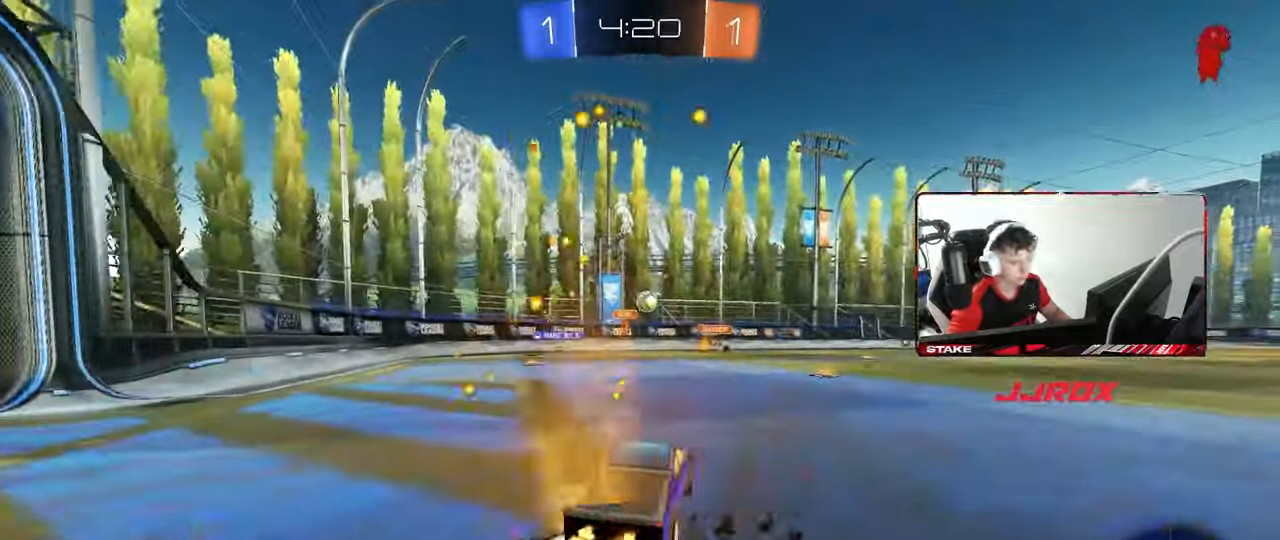
{"keys": ["d"], "mouse": [], "mouse_move": "still", "events": [[17, "shift", "down"], [100, "shift", "up"], [150, "w", "up"], [250, "a", "up"], [300, "a", "down"], [333, "a", "up"], [333, "d", "down"], [333, "s", "down"], [433, "s", "up"]]}
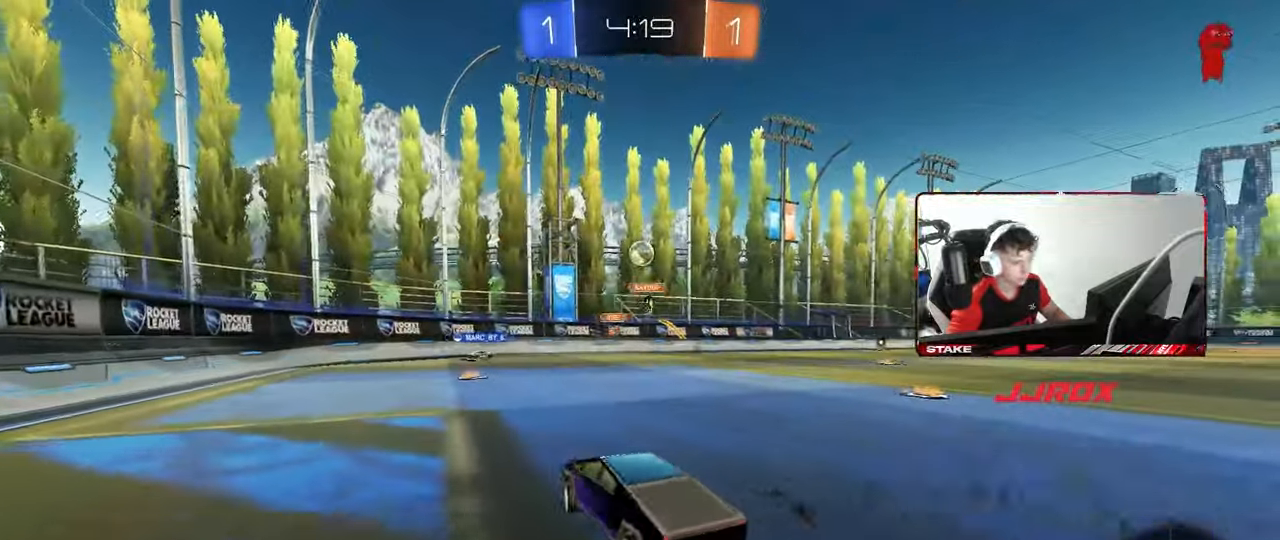
{"keys": ["d", "w"], "mouse": [], "mouse_move": "still", "events": [[67, "d", "up"], [217, "d", "down"], [267, "w", "down"], [300, "shift", "down"], [400, "shift", "up"]]}
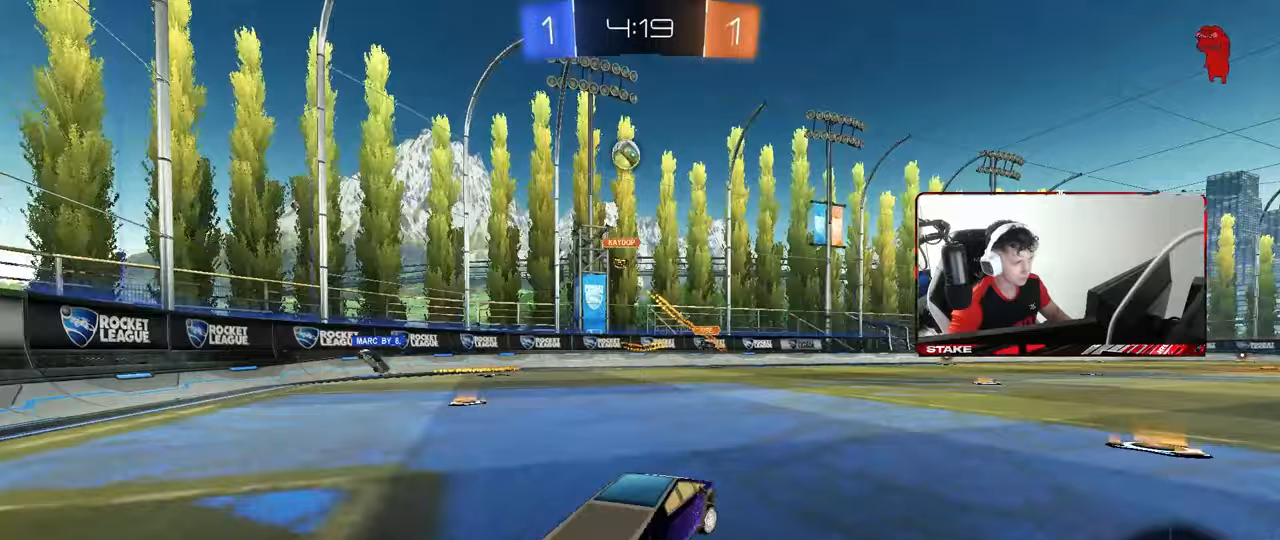
{"keys": ["w"], "mouse": [], "mouse_move": "still", "events": [[417, "d", "up"]]}
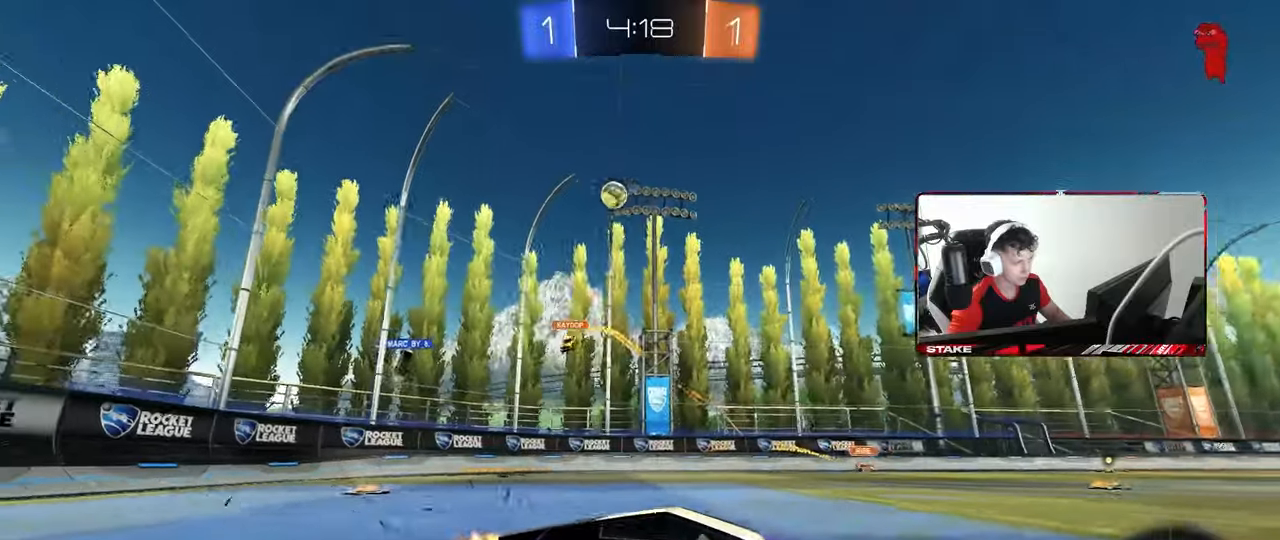
{"keys": ["w"], "mouse": [], "mouse_move": "still", "events": [[100, "a", "down"], [100, "shift", "down"], [250, "shift", "up"], [433, "a", "up"]]}